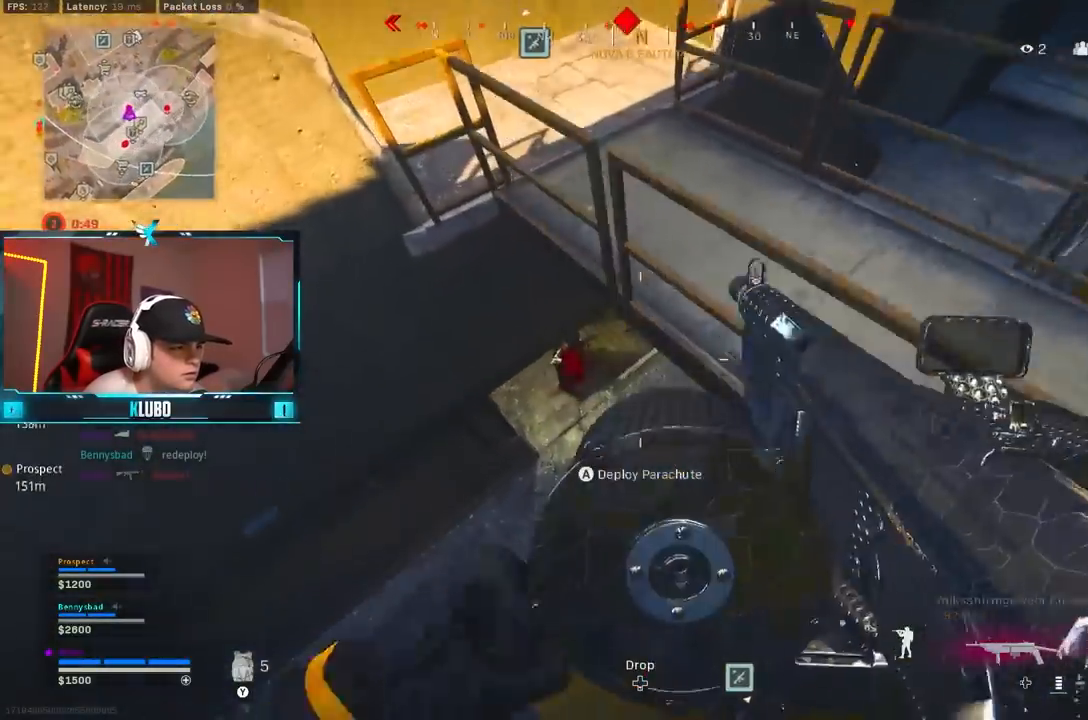
Gameplay with a controller (Xbox layout); each line is a JSON object with the inputs held at the frame after it. "events" lists button and stick changes between this image and that frame as [ms after this image, input, new state], when the widget could be followed in between.
{"buttons": ["L2", "R2"], "left_stick": "up-right", "right_stick": "up-right", "events": [[117, "left_stick", "down-right"], [167, "right_stick", "up"], [233, "left_stick", "right"], [300, "L2", "down"], [350, "R2", "down"], [383, "left_stick", "up-right"], [450, "right_stick", "up-right"]]}
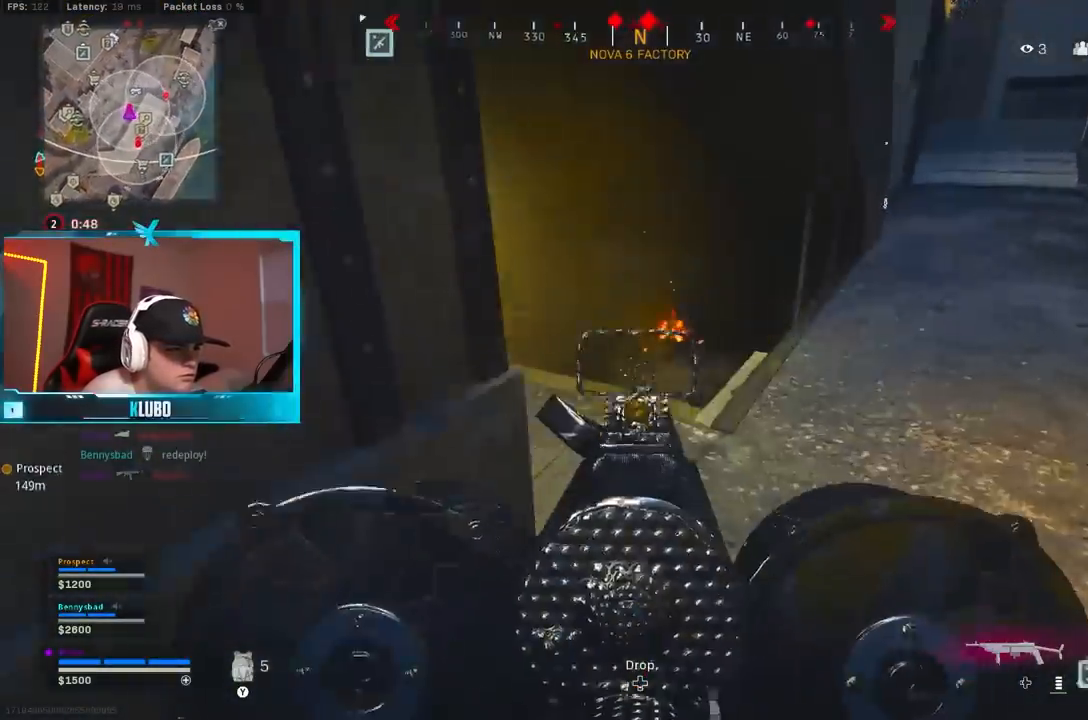
{"buttons": ["L2", "R2"], "left_stick": "left", "right_stick": "down", "events": [[250, "right_stick", "center"], [267, "left_stick", "up-left"], [317, "right_stick", "down"], [333, "left_stick", "left"], [417, "L2", "up"], [467, "L2", "down"]]}
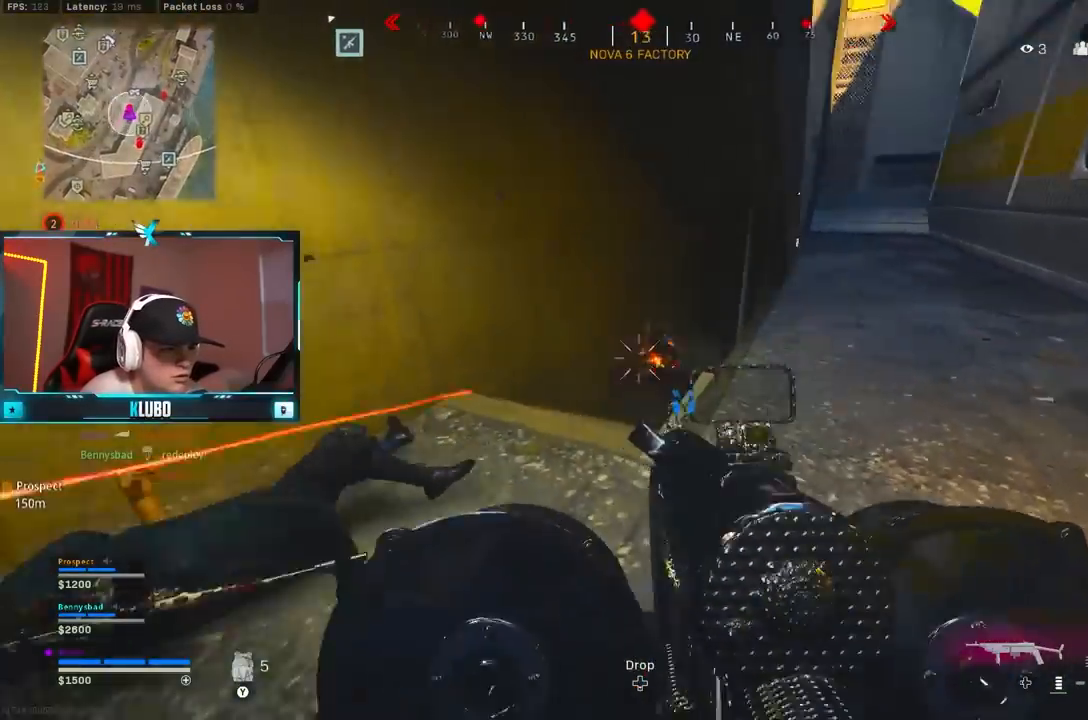
{"buttons": ["L2", "R2"], "left_stick": "right", "right_stick": "down", "events": [[33, "right_stick", "down-right"], [83, "left_stick", "up-right"], [183, "left_stick", "down-left"], [183, "right_stick", "down"], [233, "left_stick", "left"], [383, "left_stick", "right"]]}
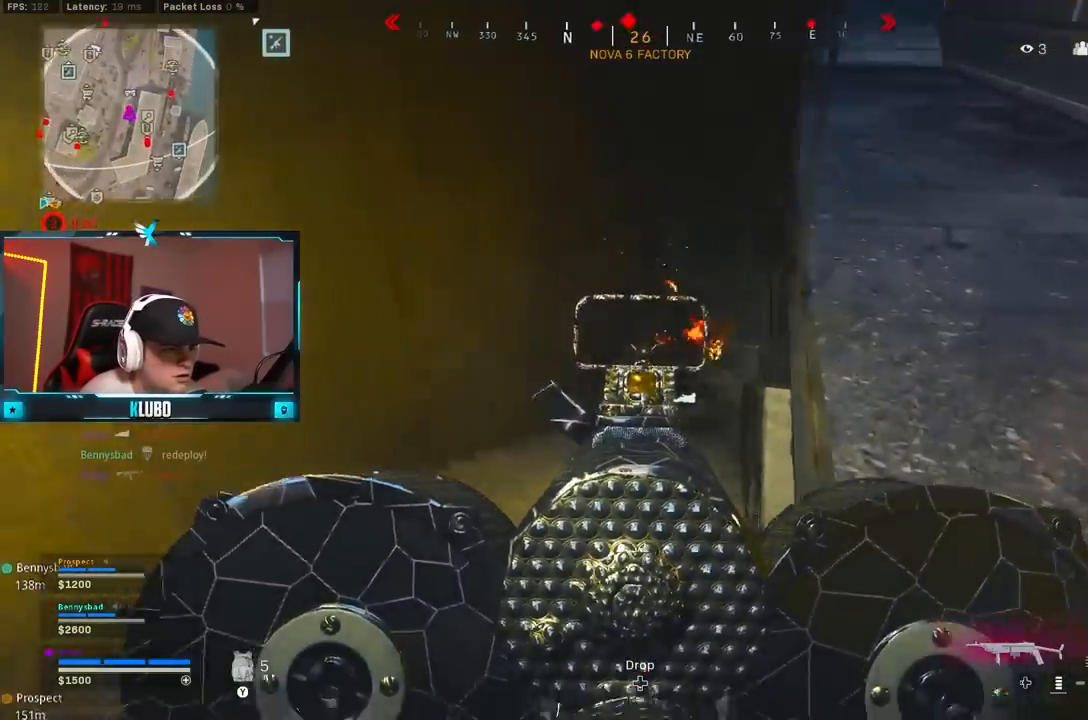
{"buttons": ["L2", "R2"], "left_stick": "center", "right_stick": "down", "events": [[50, "left_stick", "center"], [67, "right_stick", "down-right"], [183, "left_stick", "down-left"], [233, "right_stick", "down"], [350, "left_stick", "up-left"], [400, "left_stick", "center"]]}
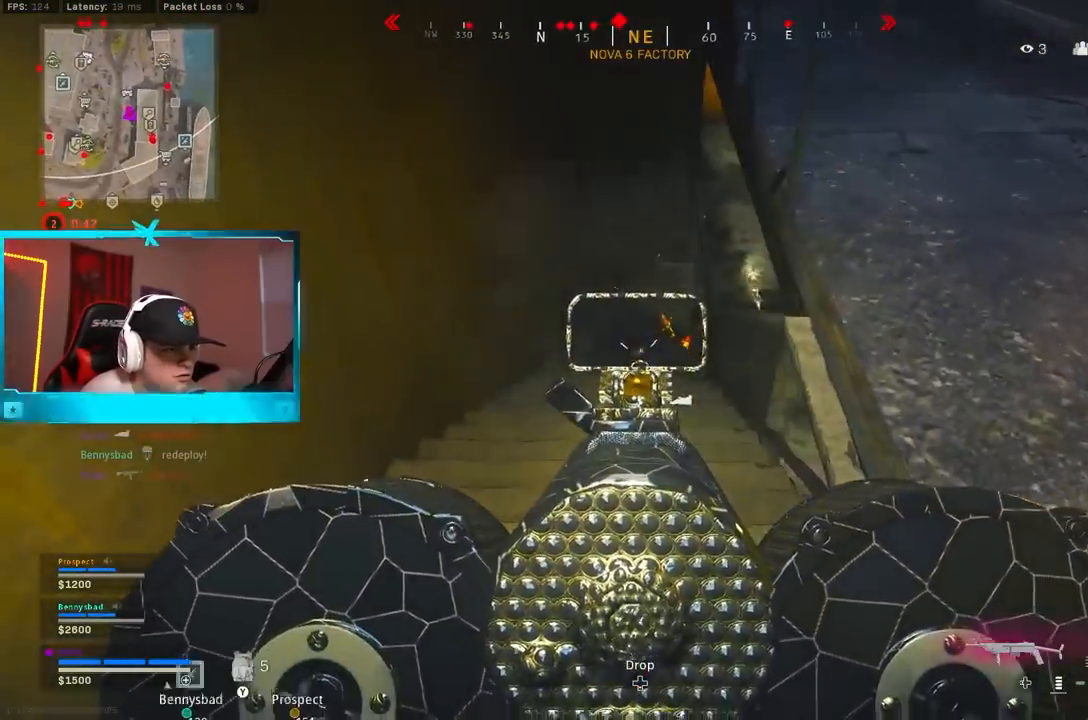
{"buttons": ["L3"], "left_stick": "up", "right_stick": "up-right", "events": [[83, "right_stick", "center"], [150, "left_stick", "down-right"], [217, "left_stick", "right"], [300, "L2", "up"], [300, "right_stick", "up-right"], [317, "R2", "up"], [433, "L3", "down"], [467, "left_stick", "up"]]}
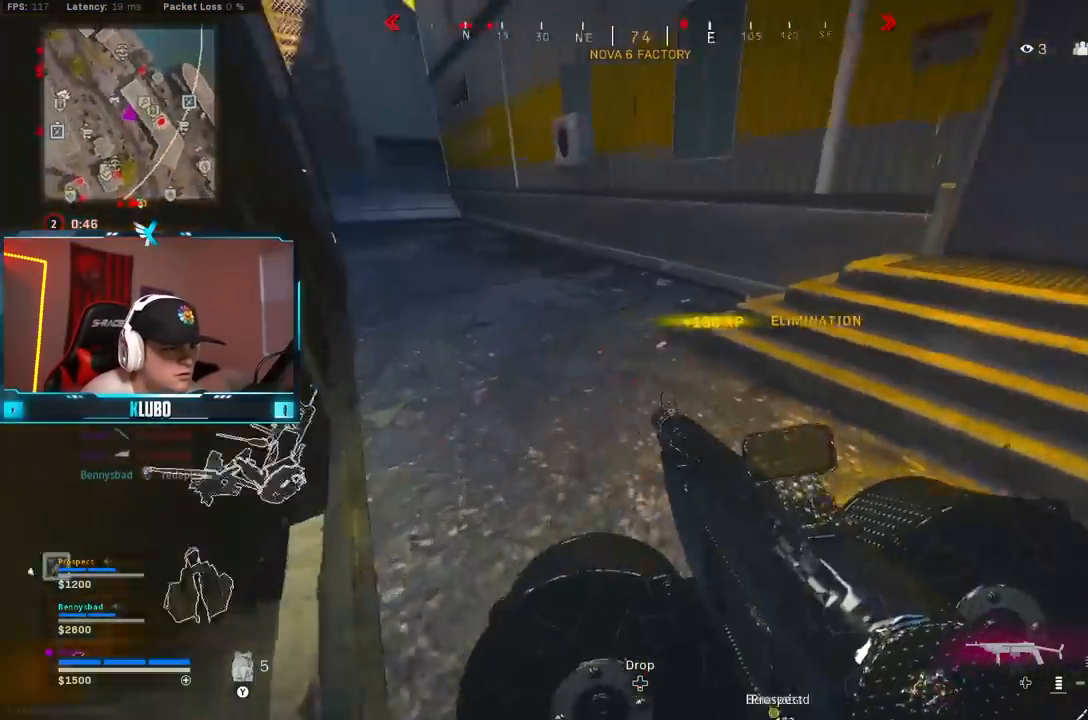
{"buttons": ["A"], "left_stick": "up", "right_stick": "center", "events": [[67, "L3", "up"], [150, "B", "down"], [233, "left_stick", "up-left"], [233, "right_stick", "center"], [283, "B", "up"], [350, "B", "down"], [350, "left_stick", "up"], [400, "A", "down"], [467, "B", "up"]]}
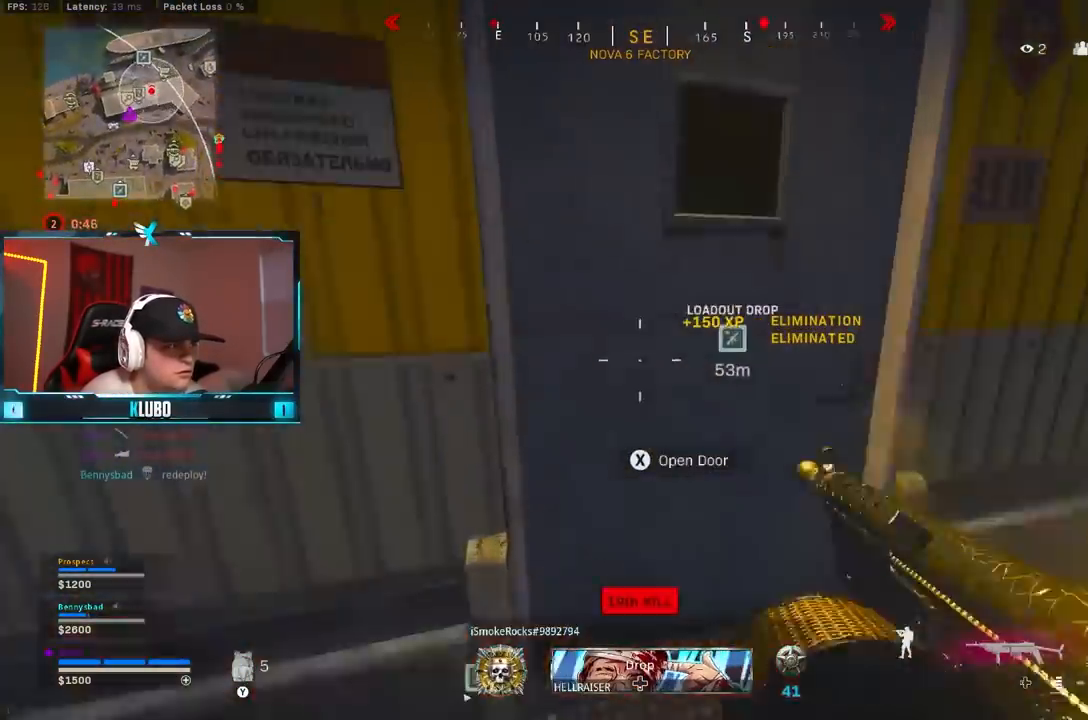
{"buttons": ["A", "X"], "left_stick": "left", "right_stick": "center"}
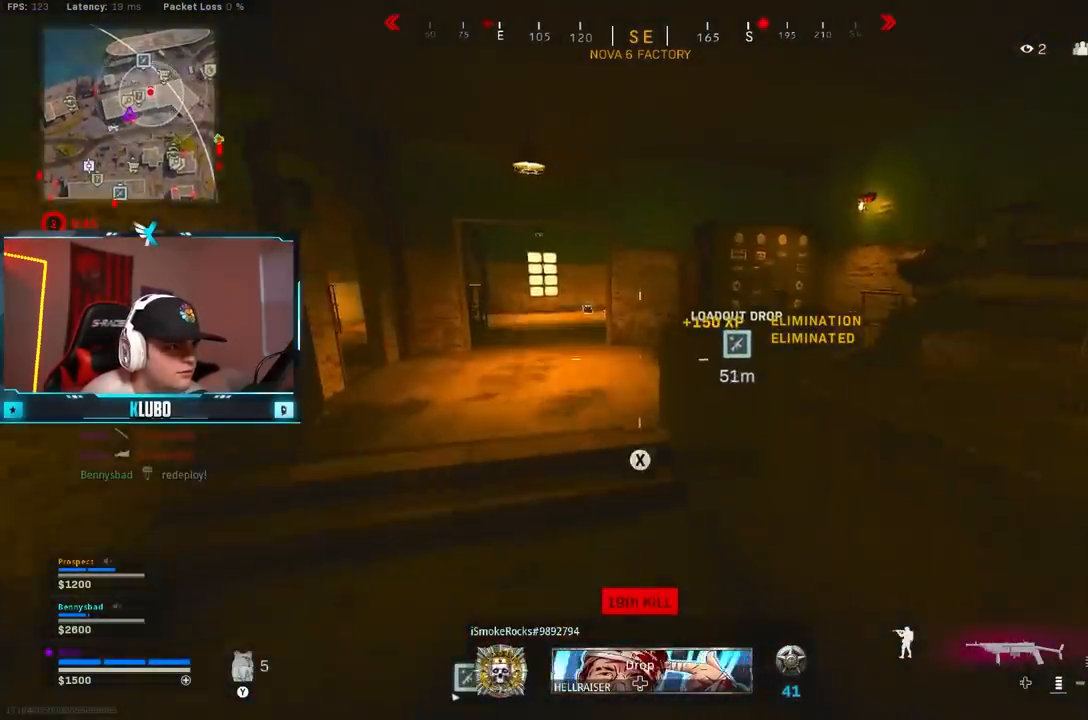
{"buttons": ["B"], "left_stick": "up-left", "right_stick": "center", "events": [[83, "X", "up"], [100, "A", "up"], [117, "B", "down"], [133, "X", "down"], [217, "X", "up"], [400, "left_stick", "up-left"]]}
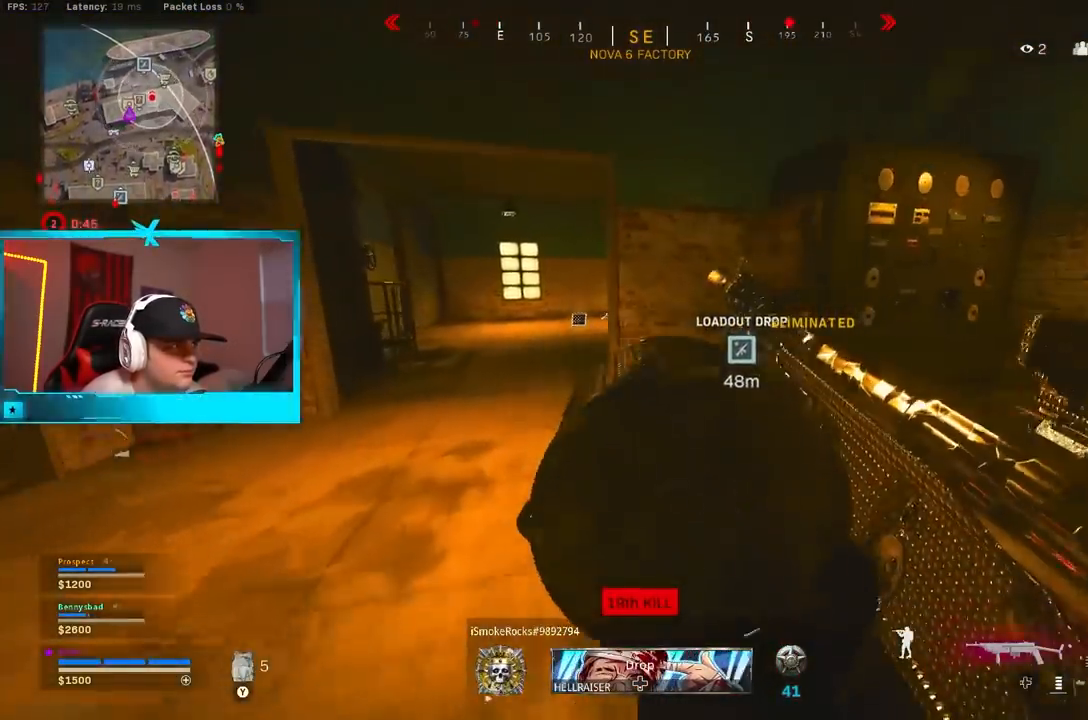
{"buttons": [], "left_stick": "up", "right_stick": "center", "events": [[67, "B", "up"], [83, "left_stick", "up-right"], [83, "right_stick", "left"], [133, "B", "down"], [167, "left_stick", "down-right"], [183, "A", "down"], [250, "B", "up"], [267, "left_stick", "down-left"], [367, "A", "up"], [383, "left_stick", "up-left"], [450, "left_stick", "up"], [483, "right_stick", "center"]]}
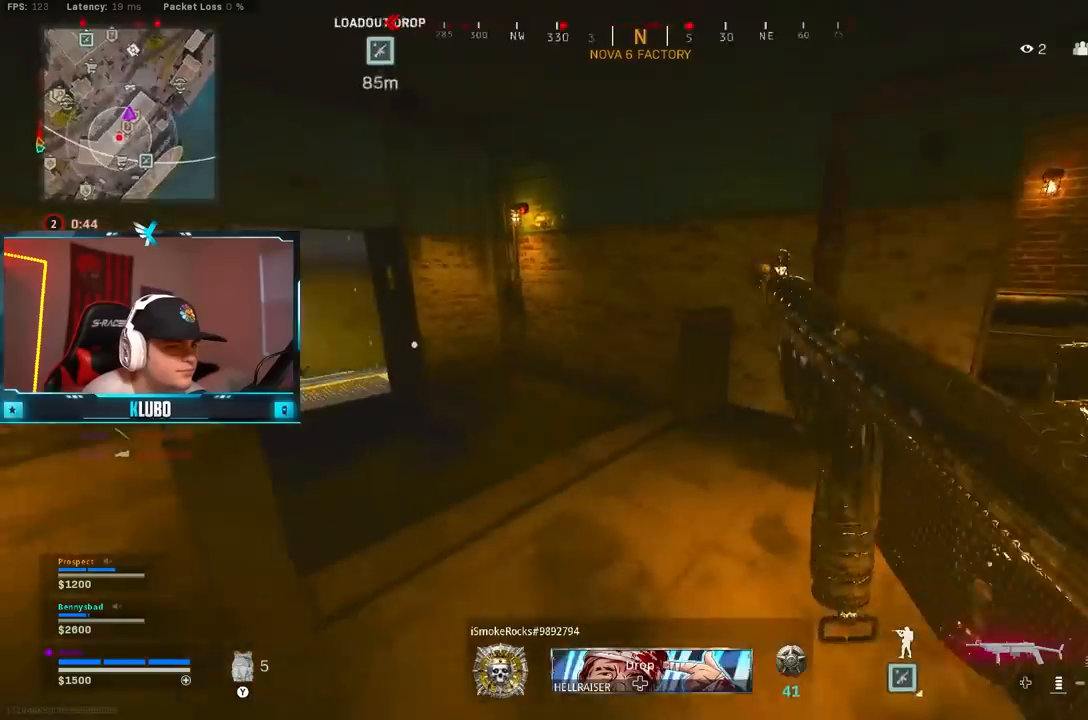
{"buttons": [], "left_stick": "down-left", "right_stick": "center", "events": [[133, "right_stick", "left"], [183, "right_stick", "down-left"], [233, "left_stick", "up-left"], [283, "right_stick", "center"], [333, "left_stick", "left"], [450, "left_stick", "down-left"]]}
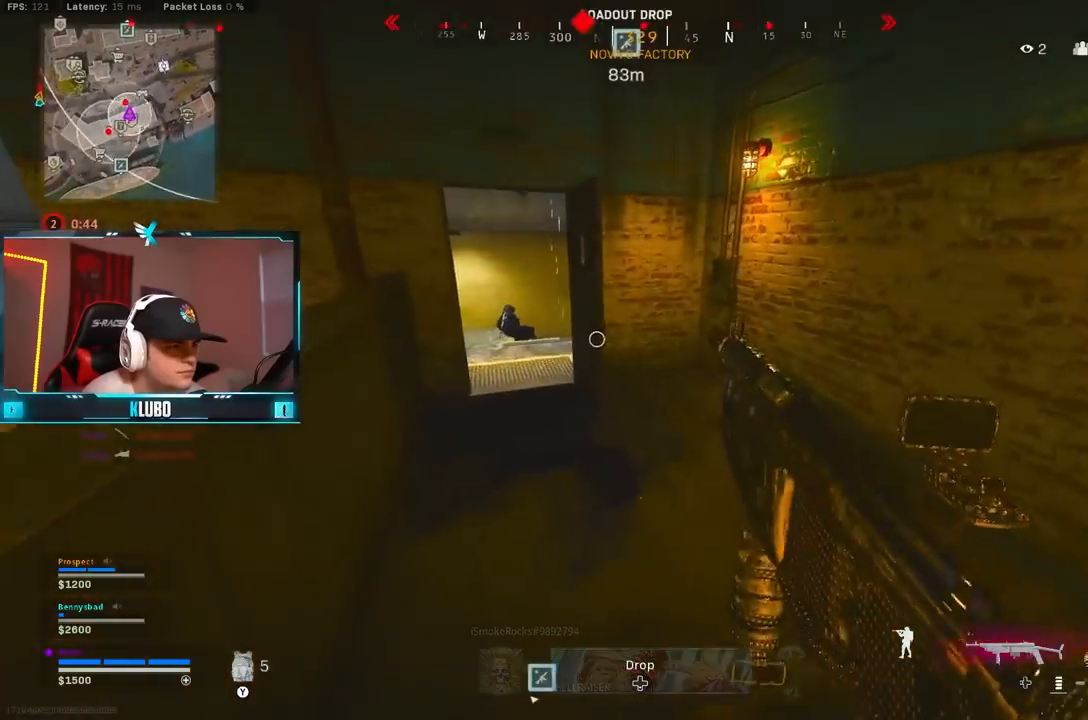
{"buttons": [], "left_stick": "down", "right_stick": "right", "events": [[183, "right_stick", "left"], [233, "right_stick", "up-left"], [250, "left_stick", "down-right"], [383, "right_stick", "center"], [400, "left_stick", "down"], [450, "right_stick", "right"]]}
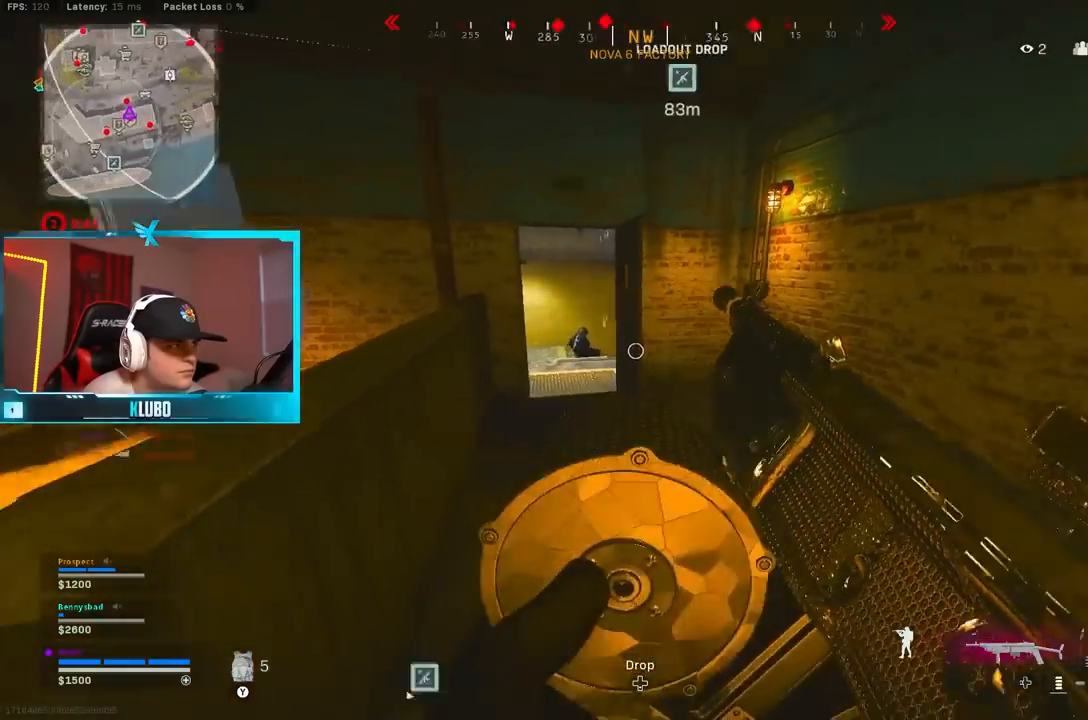
{"buttons": [], "left_stick": "up", "right_stick": "center", "events": [[83, "left_stick", "down-right"], [233, "left_stick", "up-right"], [367, "L3", "down"], [367, "right_stick", "center"], [383, "left_stick", "up"], [400, "Y", "down"], [467, "L3", "up"], [483, "Y", "up"]]}
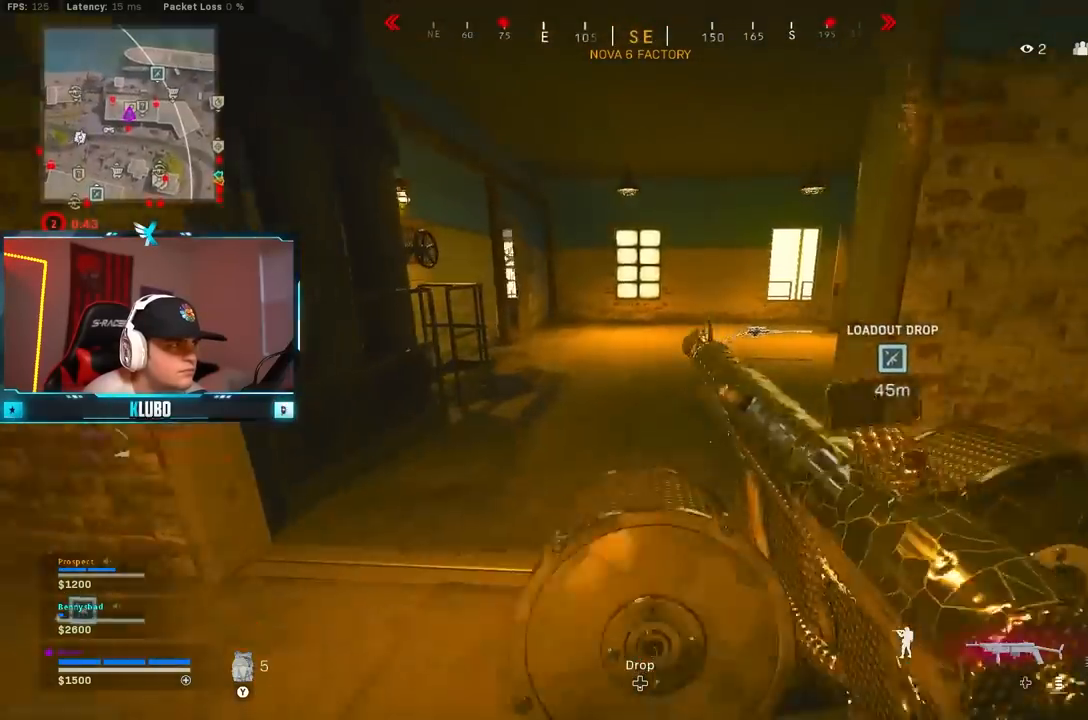
{"buttons": ["A"], "left_stick": "up", "right_stick": "center", "events": [[150, "B", "down"], [217, "right_stick", "right"], [300, "B", "up"], [367, "B", "down"], [383, "right_stick", "center"], [483, "A", "down"], [500, "B", "up"]]}
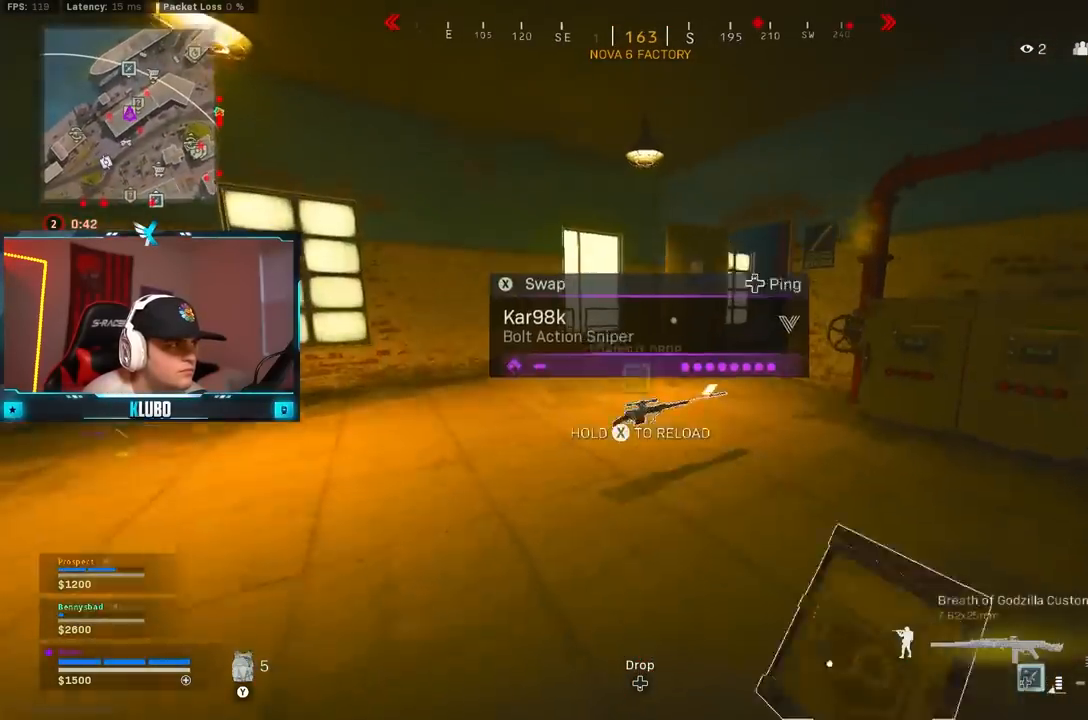
{"buttons": [], "left_stick": "up", "right_stick": "right", "events": [[33, "X", "down"], [100, "A", "up"], [117, "left_stick", "left"], [133, "X", "up"], [367, "left_stick", "up"], [400, "right_stick", "right"]]}
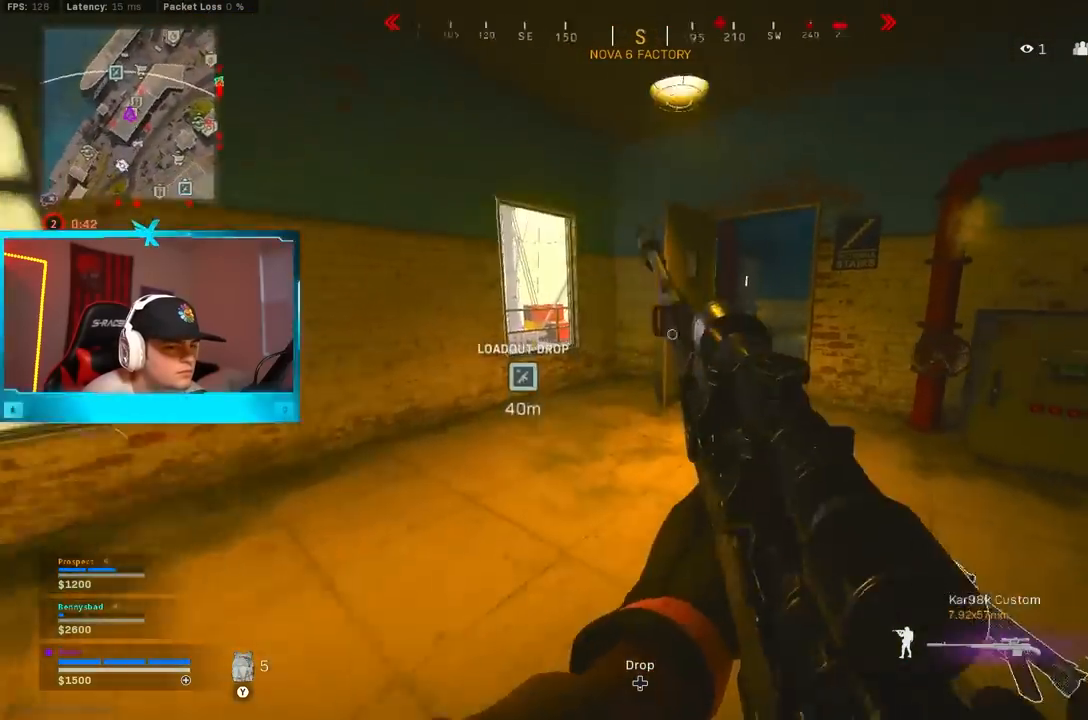
{"buttons": [], "left_stick": "down", "right_stick": "center", "events": [[33, "right_stick", "down-right"], [67, "left_stick", "right"], [133, "left_stick", "down"], [233, "right_stick", "center"], [350, "X", "down"], [417, "X", "up"]]}
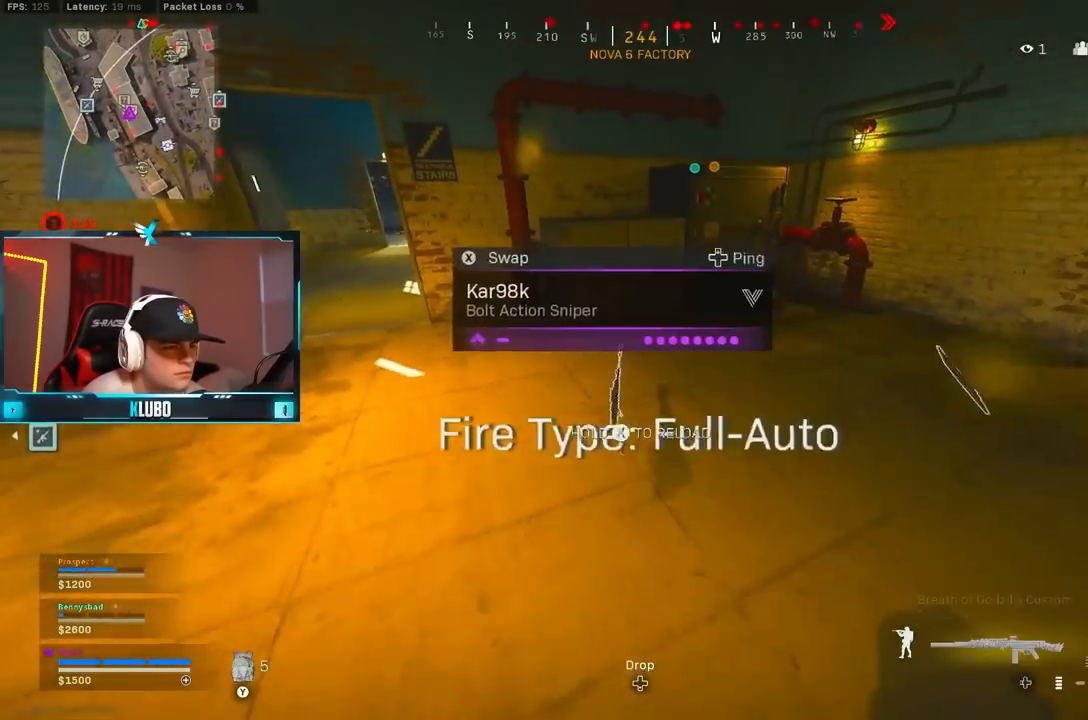
{"buttons": [], "left_stick": "up-left", "right_stick": "center", "events": [[17, "left_stick", "up-left"], [33, "Y", "down"], [83, "Y", "up"], [100, "L3", "down"], [150, "Y", "down"], [200, "L3", "up"], [217, "Y", "up"], [350, "B", "down"], [367, "right_stick", "up-left"], [467, "B", "up"], [483, "right_stick", "center"]]}
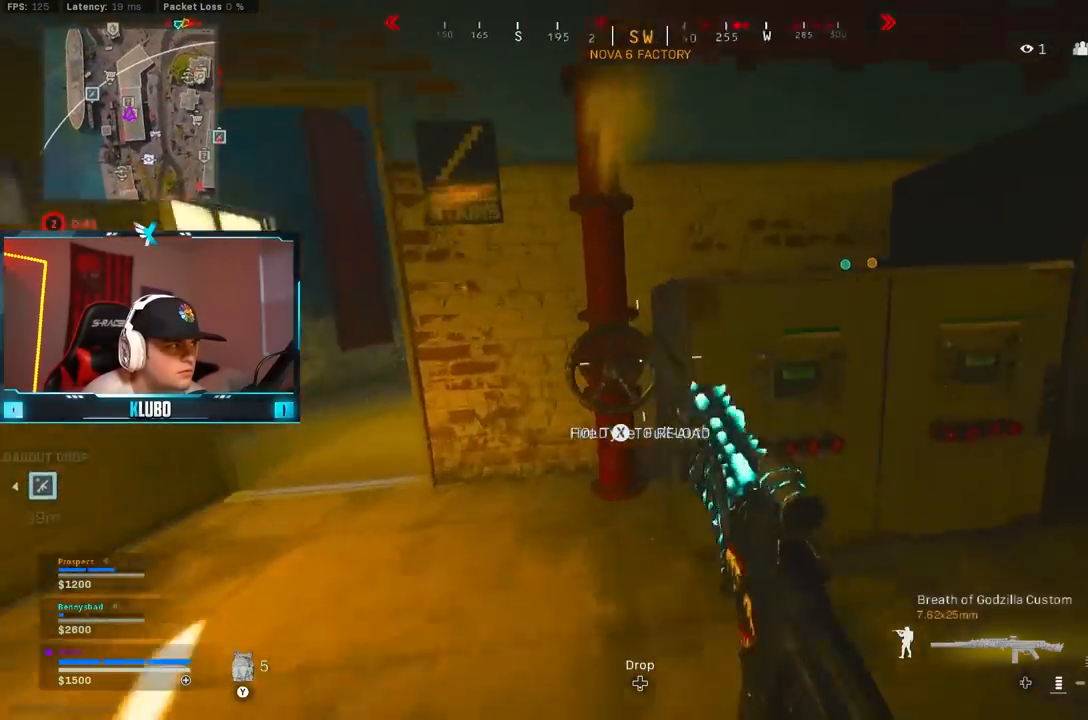
{"buttons": [], "left_stick": "down-left", "right_stick": "center", "events": [[33, "B", "down"], [50, "left_stick", "down-left"], [67, "A", "down"], [83, "X", "down"], [133, "X", "up"], [150, "B", "up"], [183, "A", "up"], [217, "X", "down"], [300, "X", "up"]]}
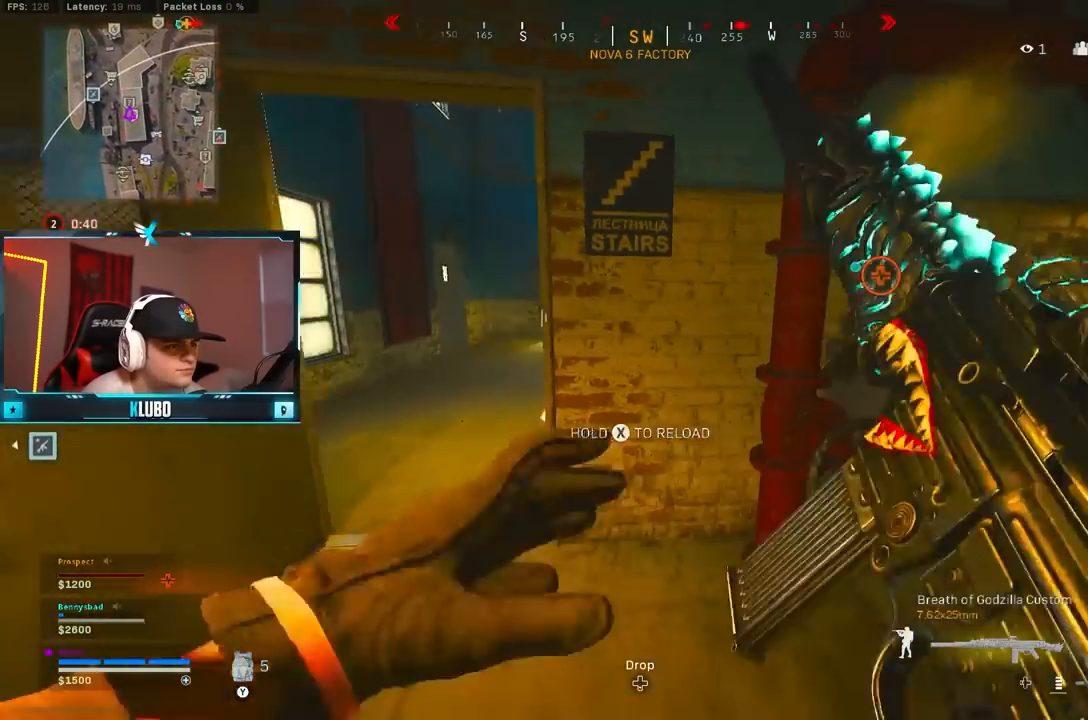
{"buttons": [], "left_stick": "right", "right_stick": "right", "events": [[67, "X", "down"], [117, "X", "up"], [267, "left_stick", "down-right"], [450, "right_stick", "right"], [500, "left_stick", "right"]]}
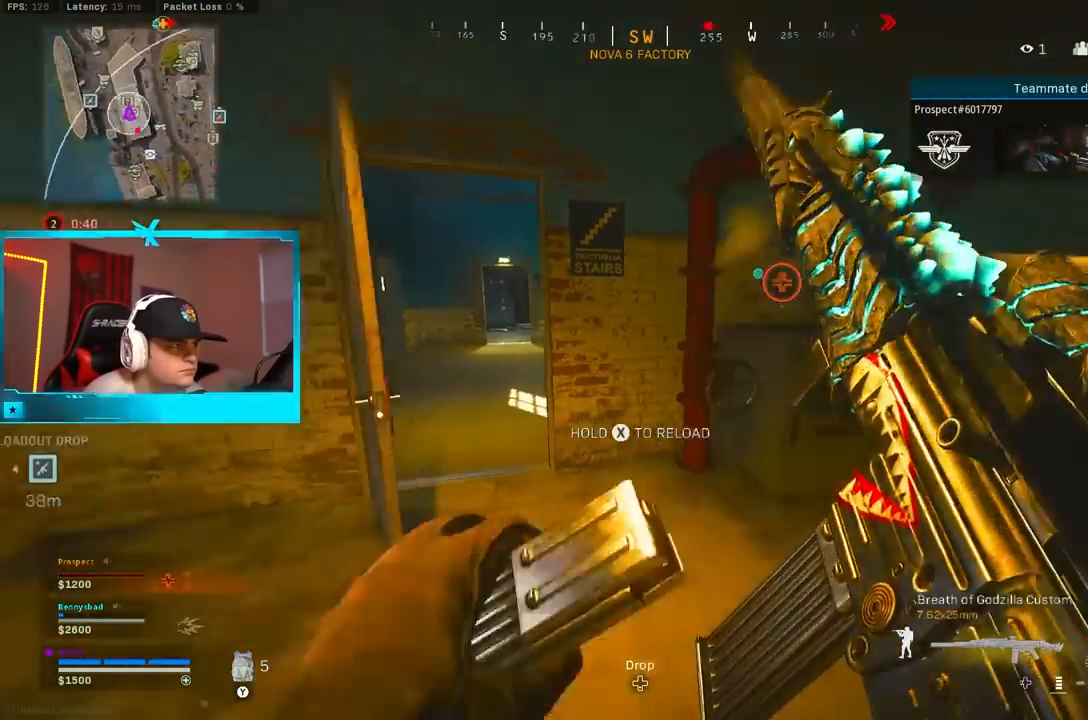
{"buttons": [], "left_stick": "up-right", "right_stick": "center"}
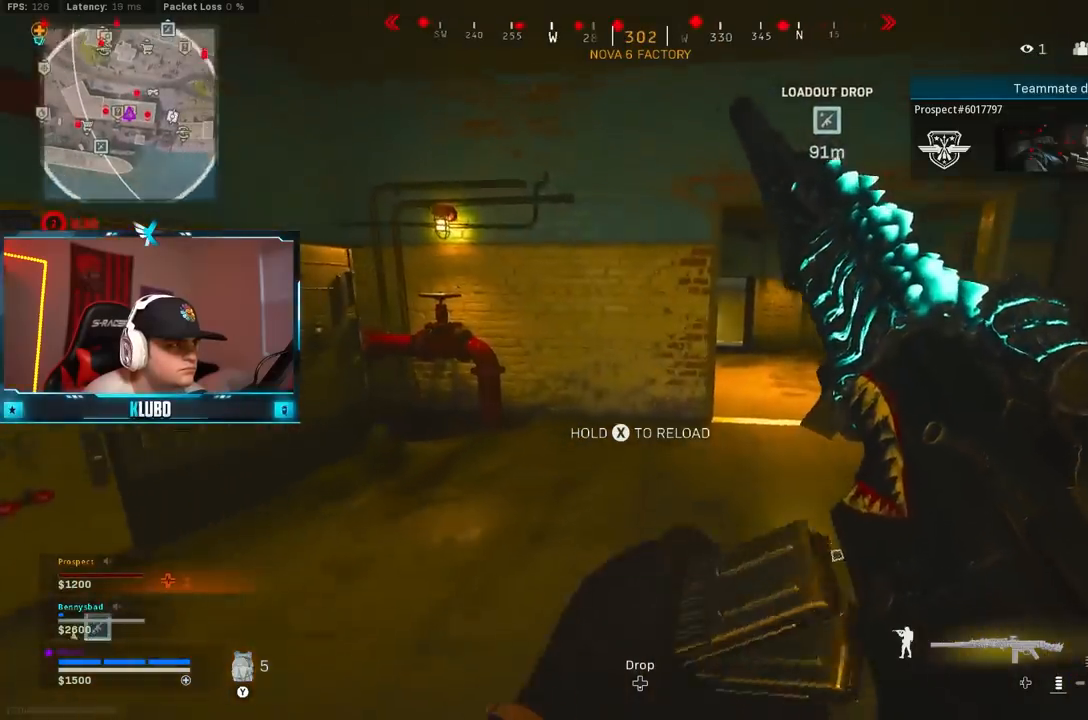
{"buttons": [], "left_stick": "up-left", "right_stick": "left", "events": [[200, "right_stick", "left"], [267, "left_stick", "left"], [500, "left_stick", "up-left"]]}
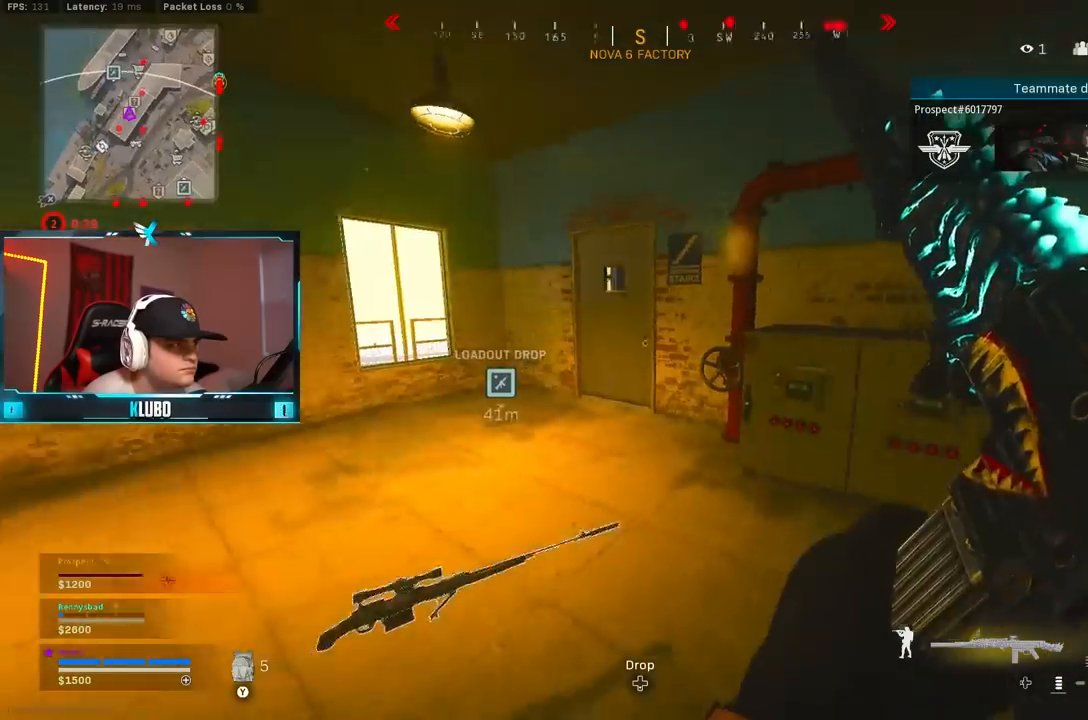
{"buttons": [], "left_stick": "down-right", "right_stick": "right", "events": [[17, "right_stick", "center"], [133, "Y", "down"], [167, "left_stick", "center"], [200, "Y", "up"], [217, "left_stick", "down"], [367, "right_stick", "right"], [400, "left_stick", "down-right"]]}